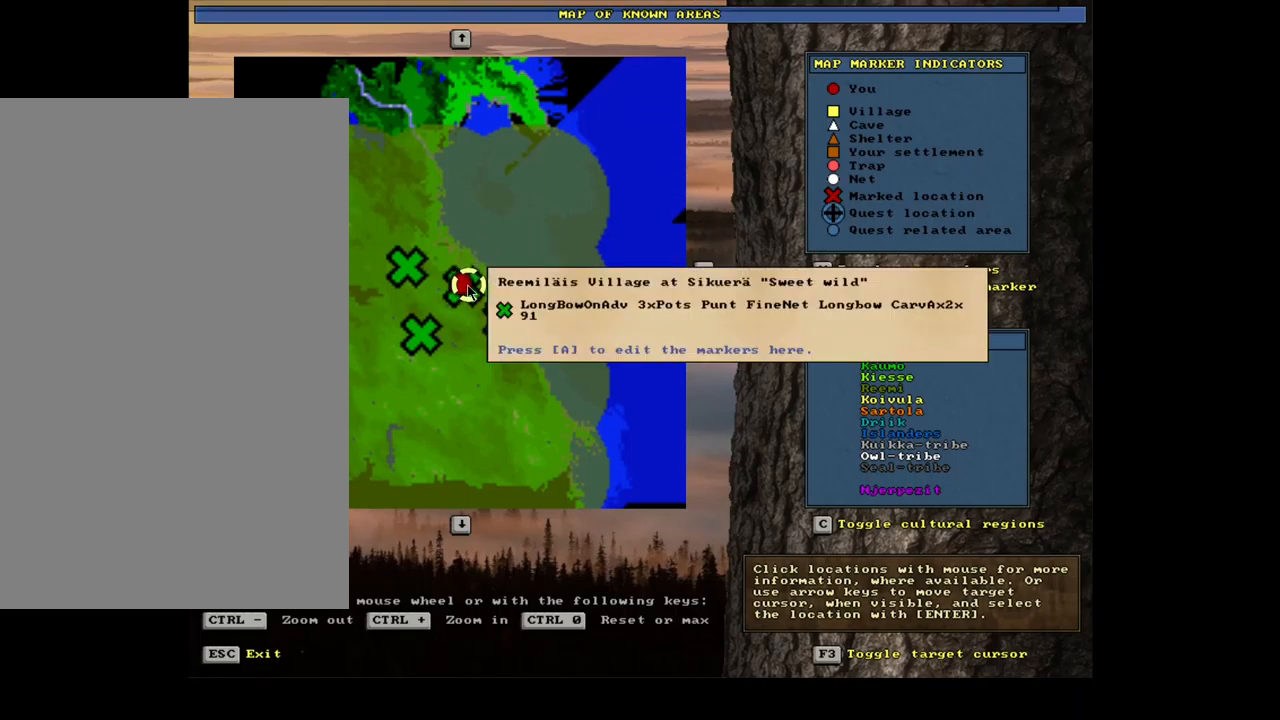
Gameplay with keyboard and mouse; each line is a JSON object with the keys and mouse buttons held at the frame after it. "events" lists presses ("down") and releases ("up") of ".", "/", "0", "1", "2", "3", "4", "5", "6", "7", "8", "9", "a", "alt_l", "alt_r", "b", "backslash", "backspace", "c", "caps_lock", "comma", "ctrl_l", "ctrl_r", "d", "down", "e", "equals", "escape", "f", "f1", "f10", "f11", "f12", "f2", "f3", "f4", "f5", "f6", "f7", "f8", "f9", "g", "h", "i", "j", "k", "l", "lbracket", "left", "m", "minus", "n", "num0", "num1", "num2", "num3", "num4", "num5", "num6", "num7", "num8", "num9", "o", "p", "q", "quote", "r", "rbracket", "return", "right", "s", "semicolon", "shift_l", "shift_r", "space", "super_l", "super_r", "t", "tab", "tilde", "u", "up", "v", "w", "x", "y", "z", "mouse_left", "mouse_wheel", "mouse_right", "mouse_mb4" and "mouse_mb5" between this image and that frame as [ms after this image, input, new state], when the widget could be followed in between. "mouse_left", "mouse_wheel", "mouse_right", "mouse_mb4", "mouse_mb5" = the "left", "wheel", "right", "mb4", "mb5" buttons of the "mouse" list. No other keys are recorded. "wheel" means that the mouse wheel is clicked or scrolled. Mouse movement is not recorded. Not read: other_keys.
{"keys": [], "mouse": [], "events": []}
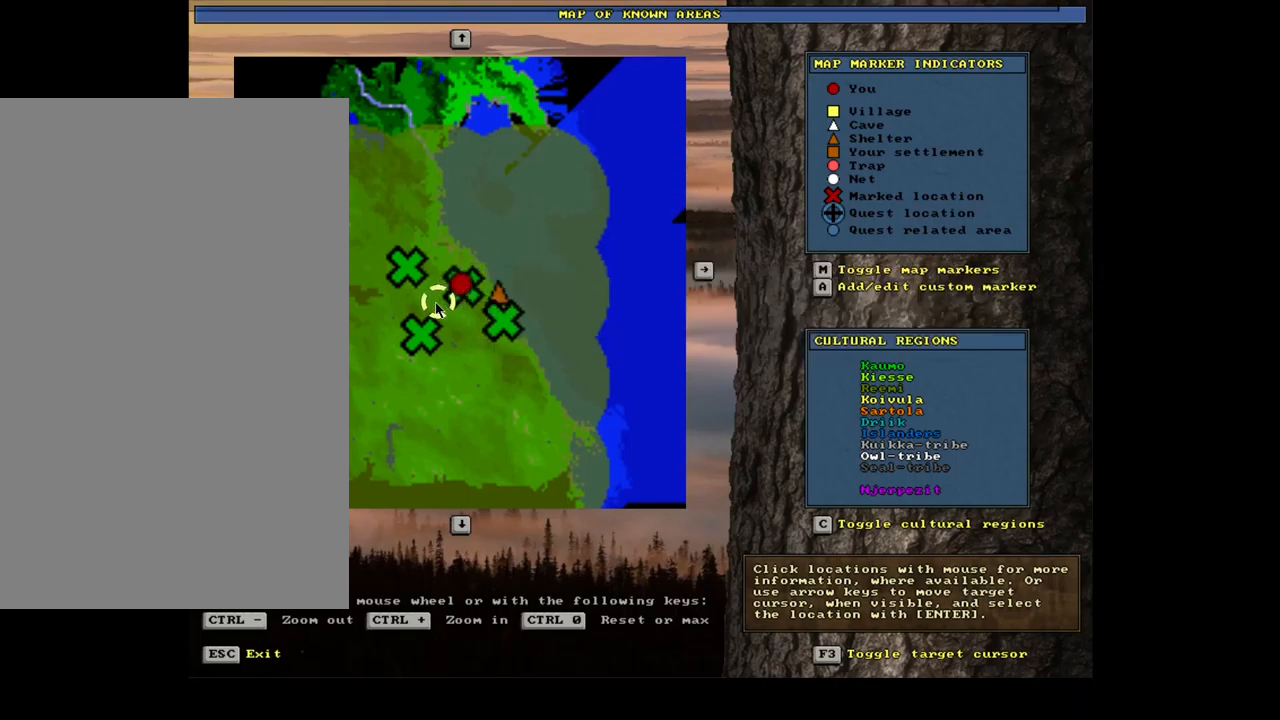
{"keys": [], "mouse": [], "events": [[267, "mouse_left", "down"], [367, "mouse_left", "up"]]}
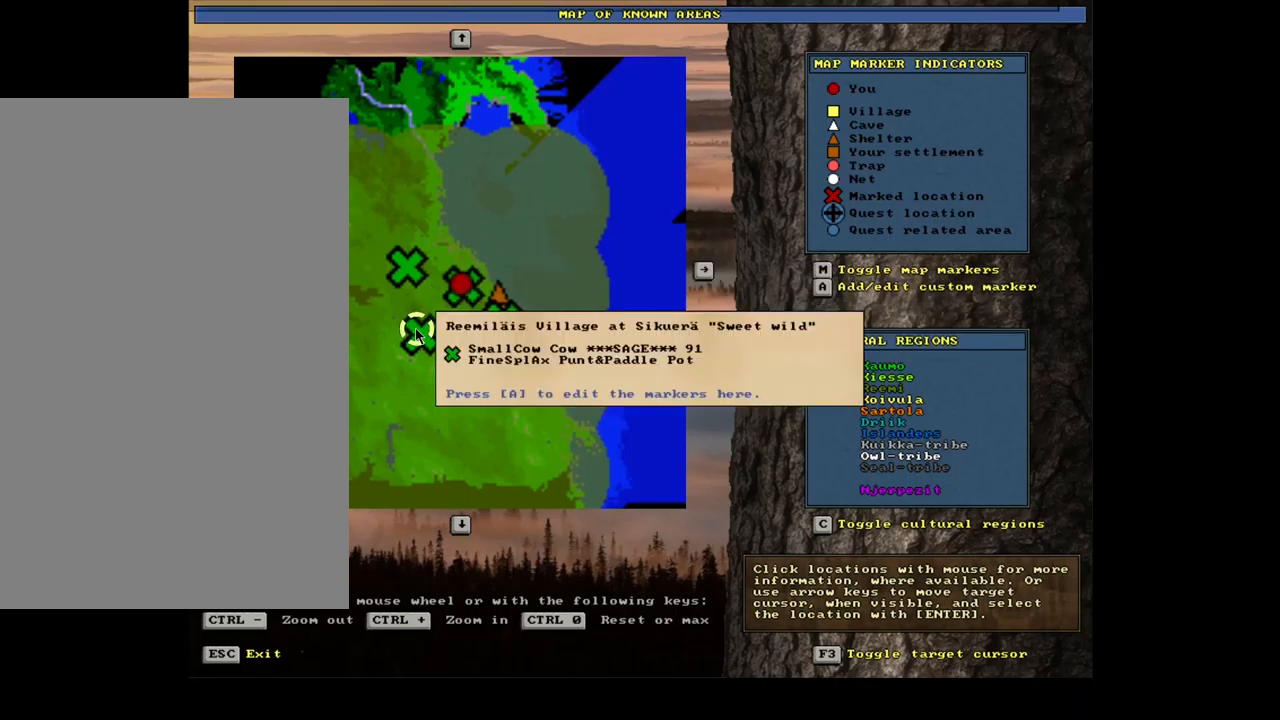
{"keys": [], "mouse": [], "events": []}
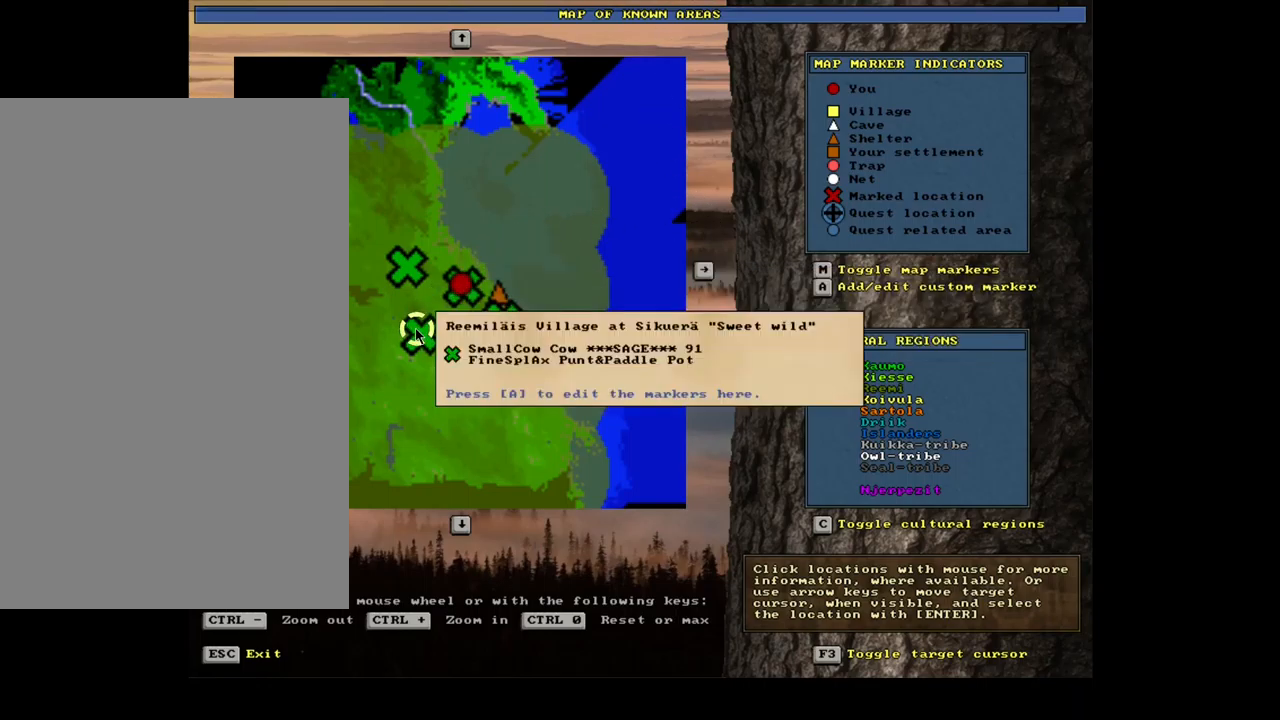
{"keys": [], "mouse": [], "events": []}
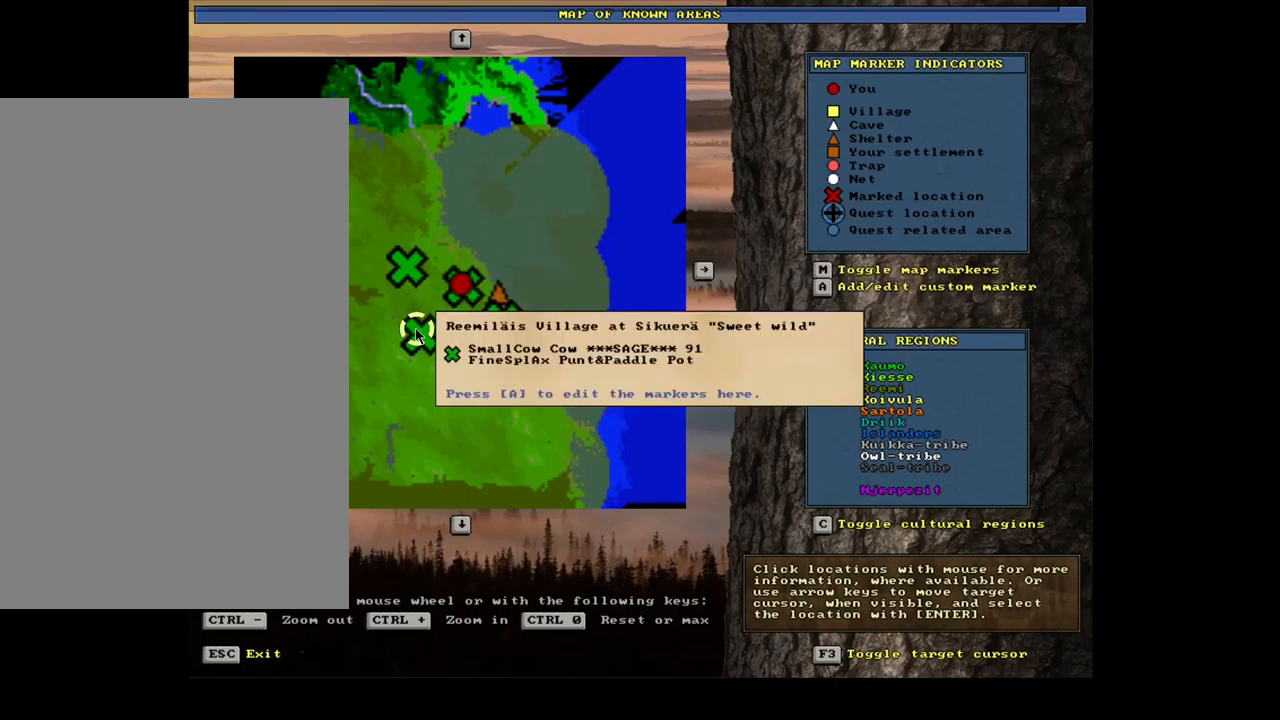
{"keys": [], "mouse": [], "events": []}
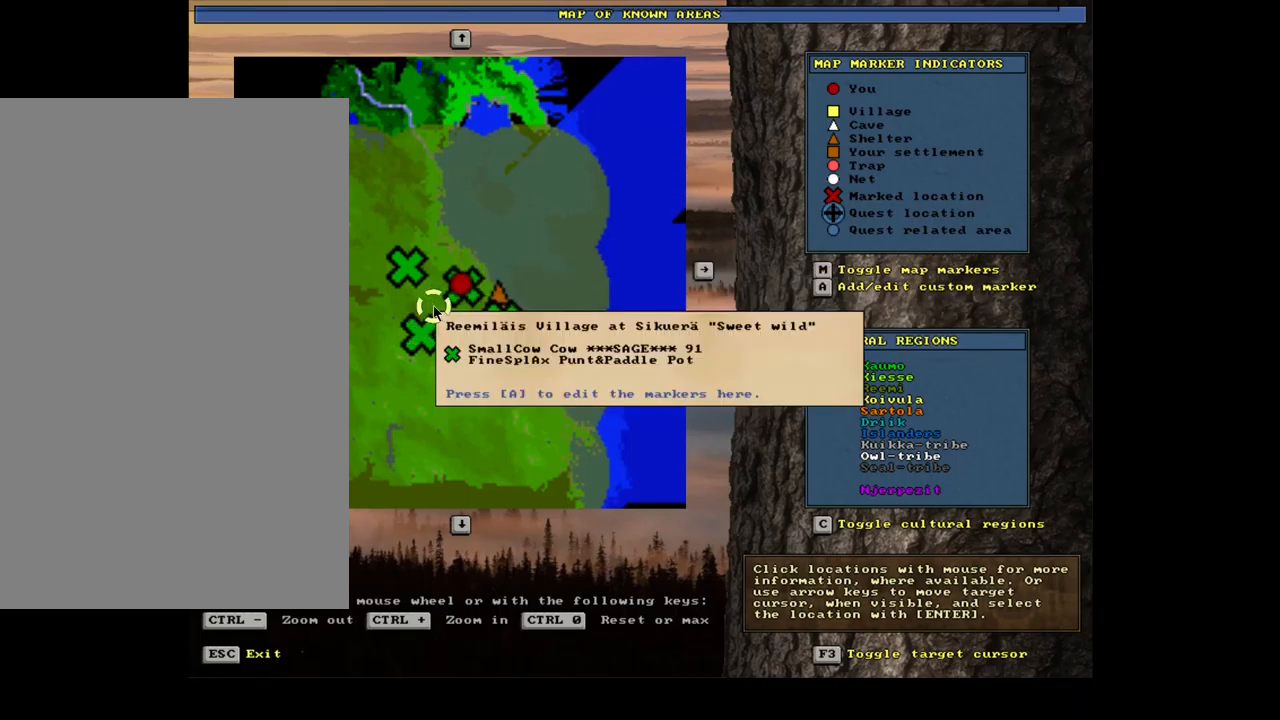
{"keys": [], "mouse": [], "events": []}
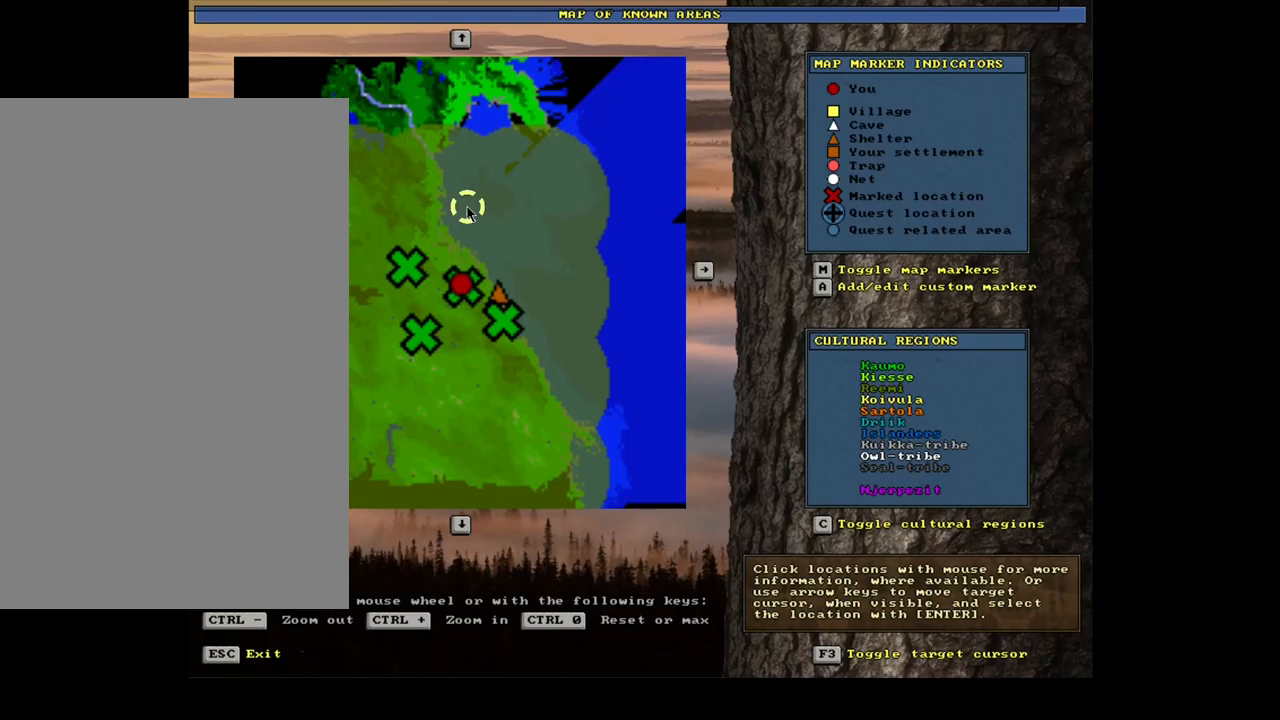
{"keys": [], "mouse": [], "events": [[167, "escape", "down"], [300, "escape", "up"]]}
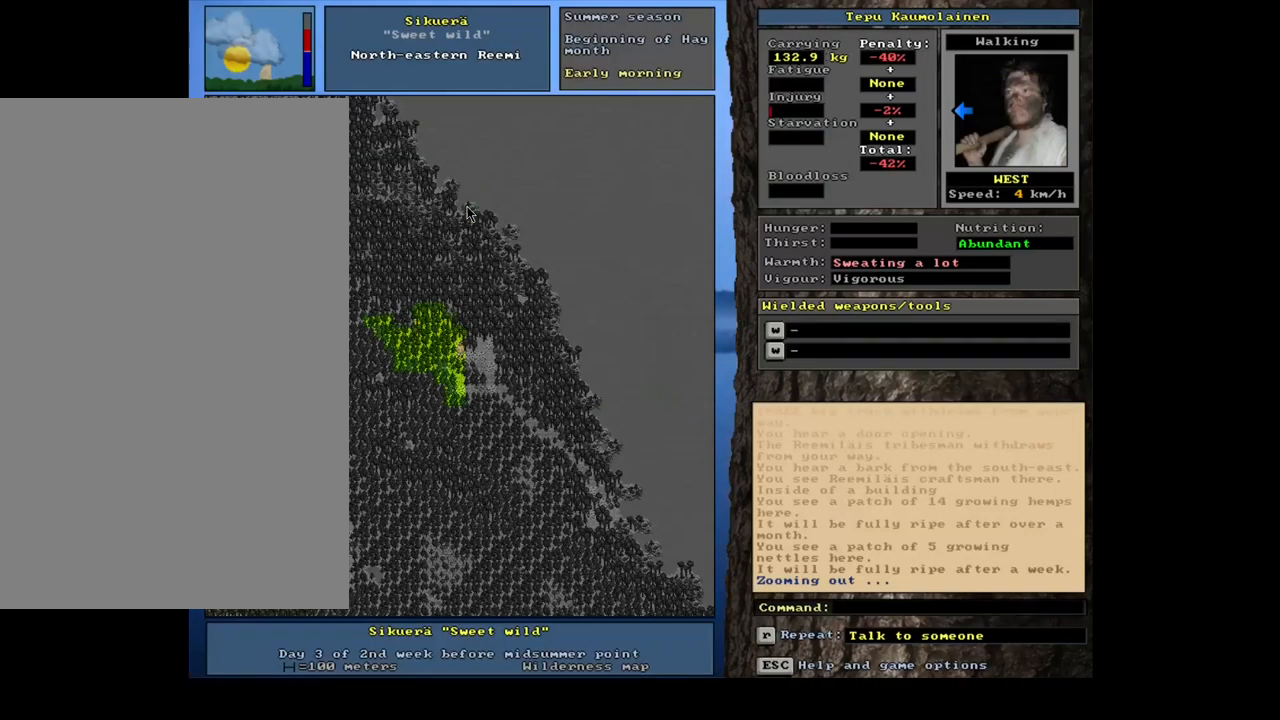
{"keys": ["ctrl_l", "num1"], "mouse": [], "events": [[267, "num4", "down"], [350, "num4", "up"], [400, "ctrl_l", "down"], [484, "num1", "down"]]}
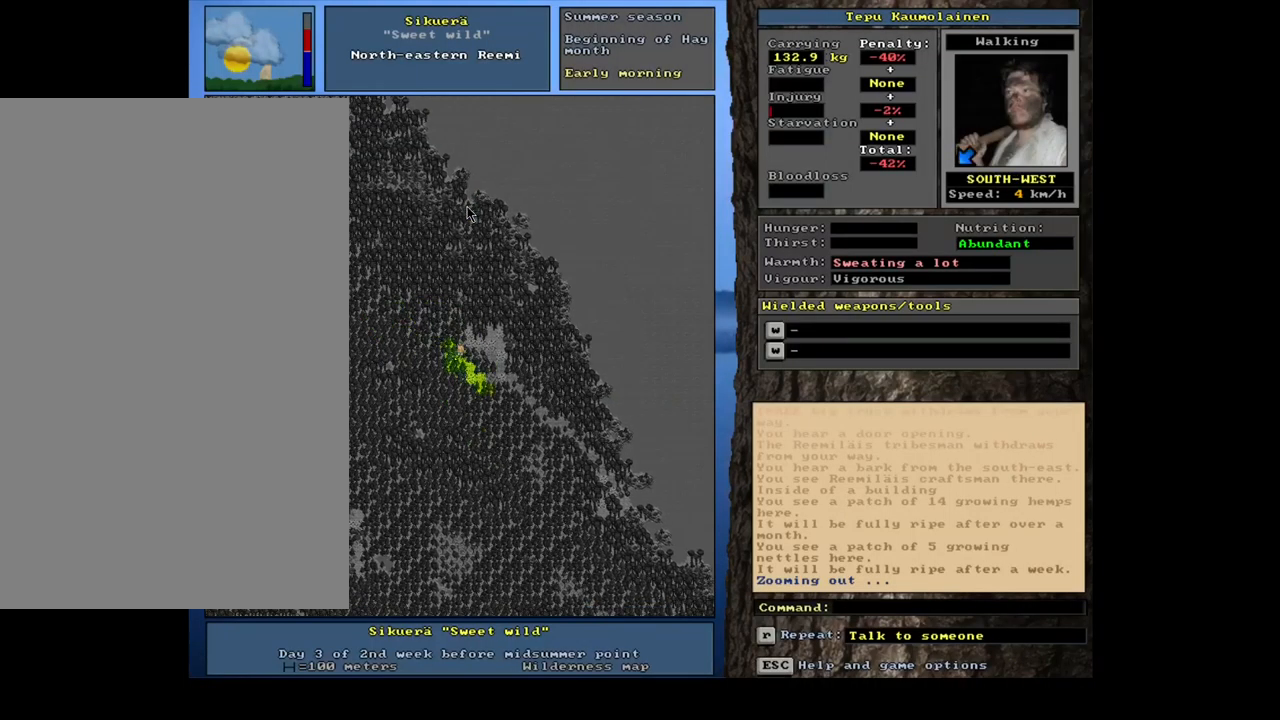
{"keys": ["ctrl_l", "num1"], "mouse": [], "events": [[167, "num1", "up"], [284, "num4", "down"], [400, "num4", "up"], [467, "num1", "down"]]}
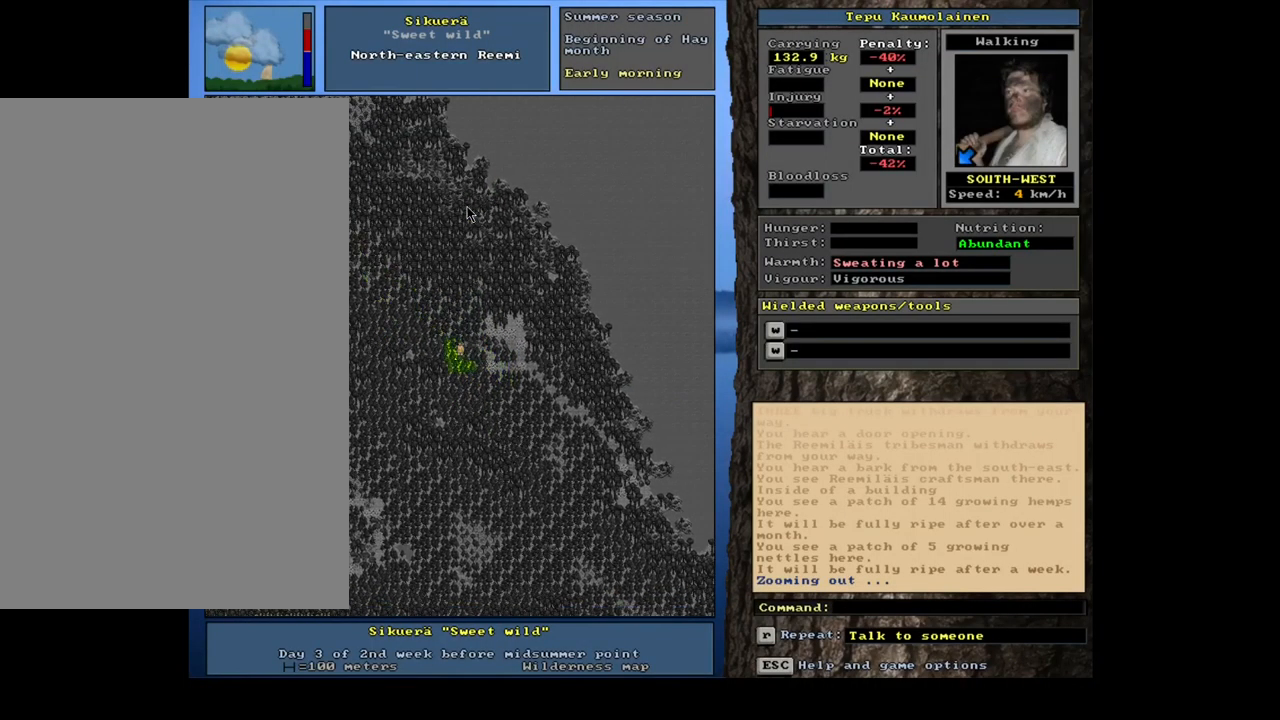
{"keys": ["ctrl_l"], "mouse": [], "events": [[500, "num1", "up"]]}
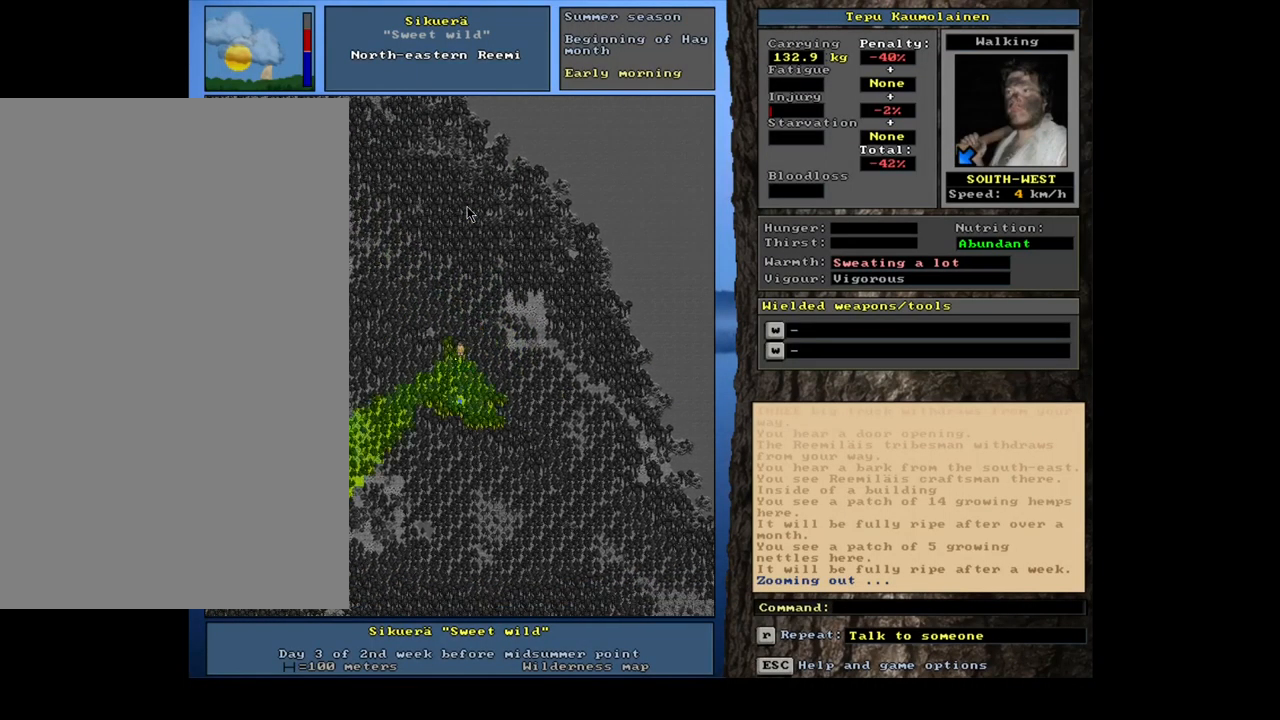
{"keys": ["ctrl_l"], "mouse": [], "events": [[17, "num1", "down"], [34, "num1", "up"], [50, "num1", "down"], [67, "num1", "up"], [84, "num1", "down"], [100, "num1", "up"], [117, "num1", "down"], [134, "num1", "up"], [167, "num1", "down"], [184, "num1", "up"], [200, "num1", "down"], [217, "num1", "up"], [234, "num1", "down"], [250, "num1", "up"]]}
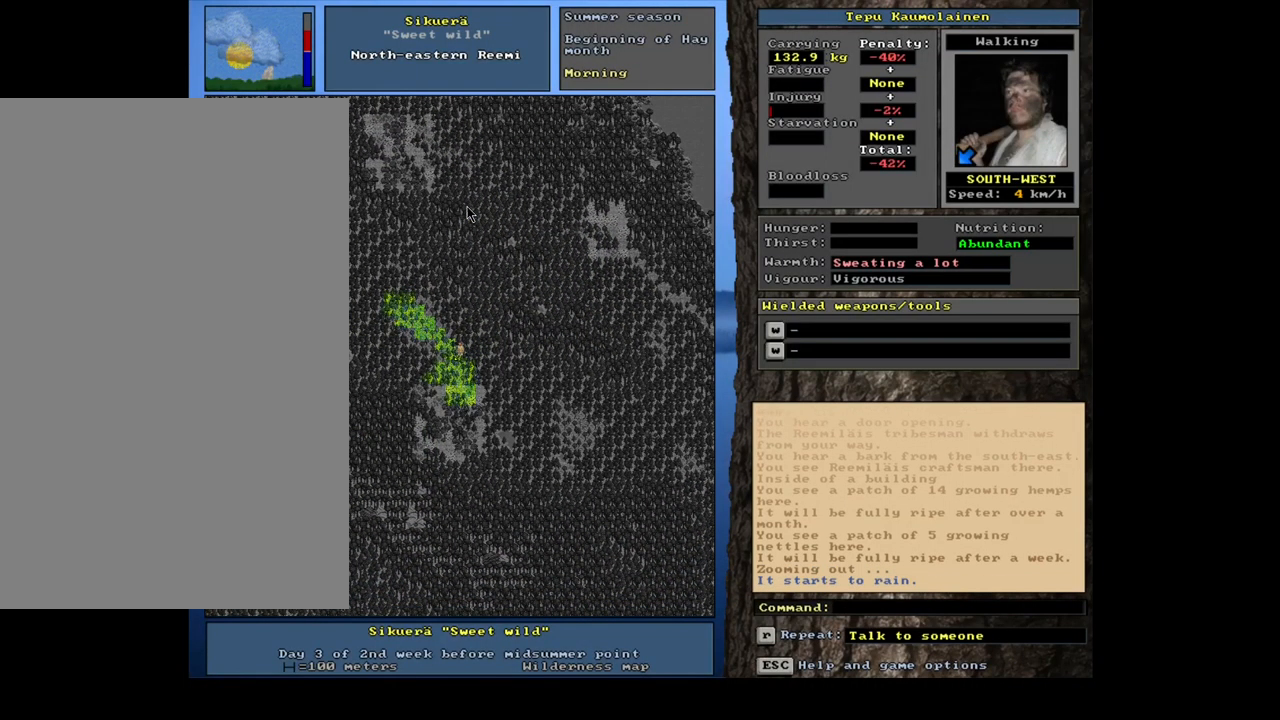
{"keys": ["ctrl_l", "num2"], "mouse": [], "events": [[84, "ctrl_l", "up"], [200, "ctrl_l", "down"], [284, "num3", "down"], [417, "num2", "down"], [484, "num3", "up"]]}
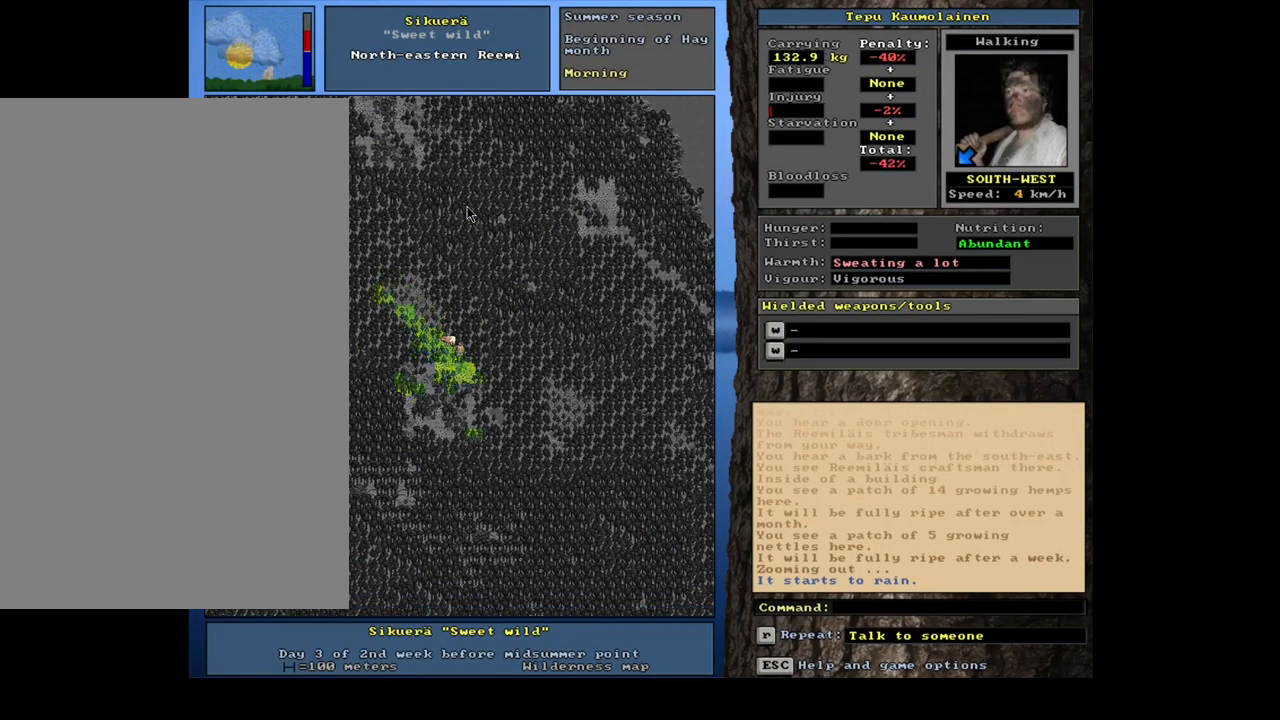
{"keys": [], "mouse": [], "events": [[34, "num2", "up"], [167, "num2", "down"], [184, "ctrl_l", "up"], [200, "num2", "up"], [367, "num4", "down"], [467, "num4", "up"]]}
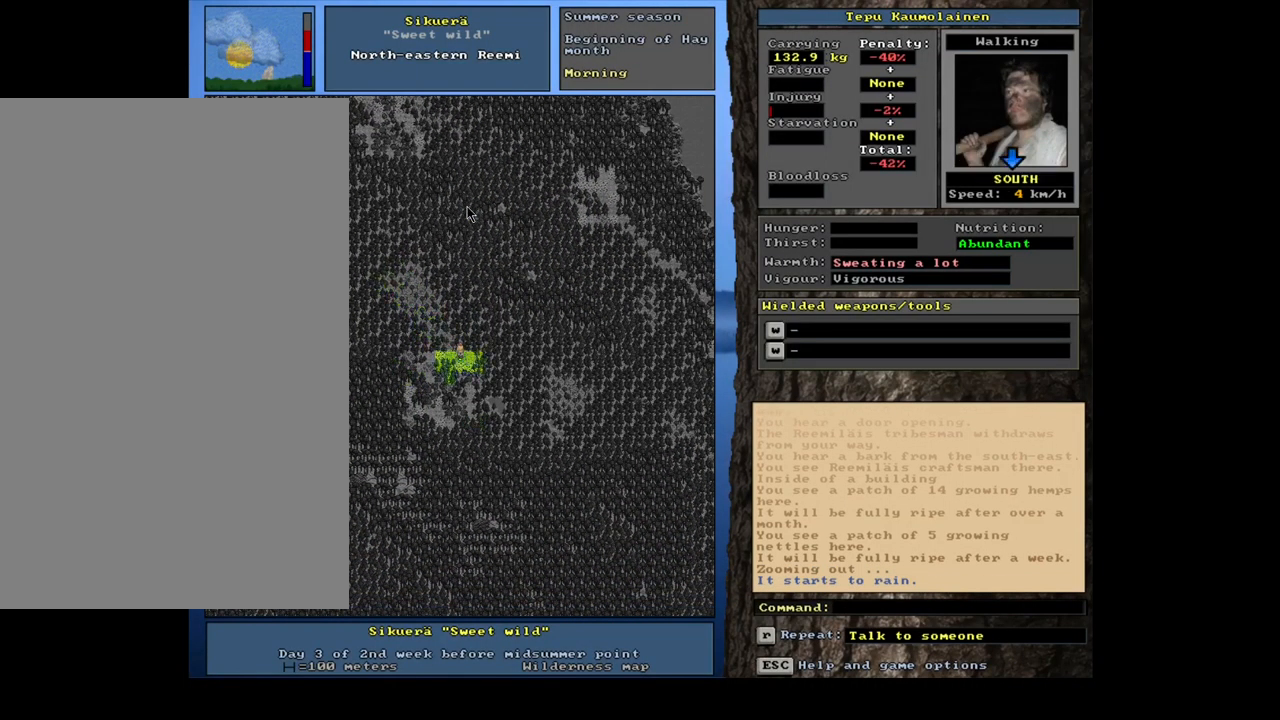
{"keys": ["ctrl_l"], "mouse": [], "events": [[67, "ctrl_l", "down"], [167, "num2", "down"], [250, "num2", "up"], [384, "num3", "down"], [484, "num3", "up"]]}
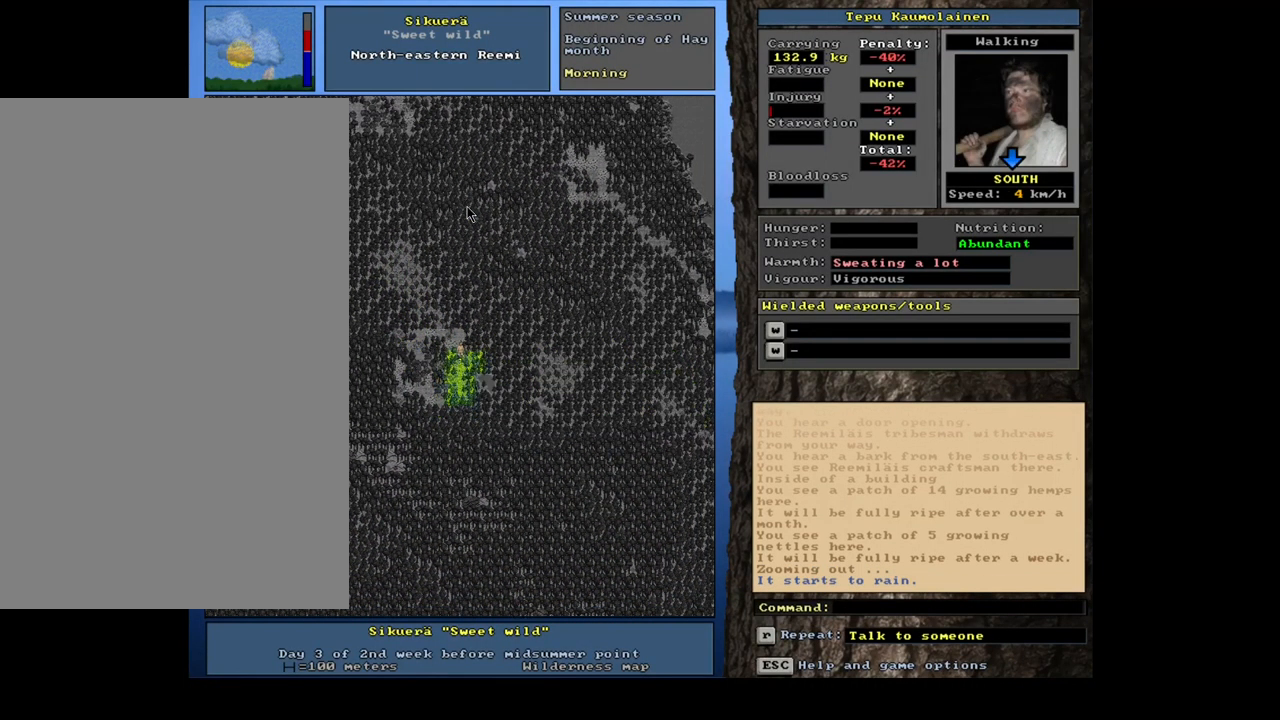
{"keys": ["ctrl_l"], "mouse": [], "events": [[267, "num4", "down"], [450, "num4", "up"]]}
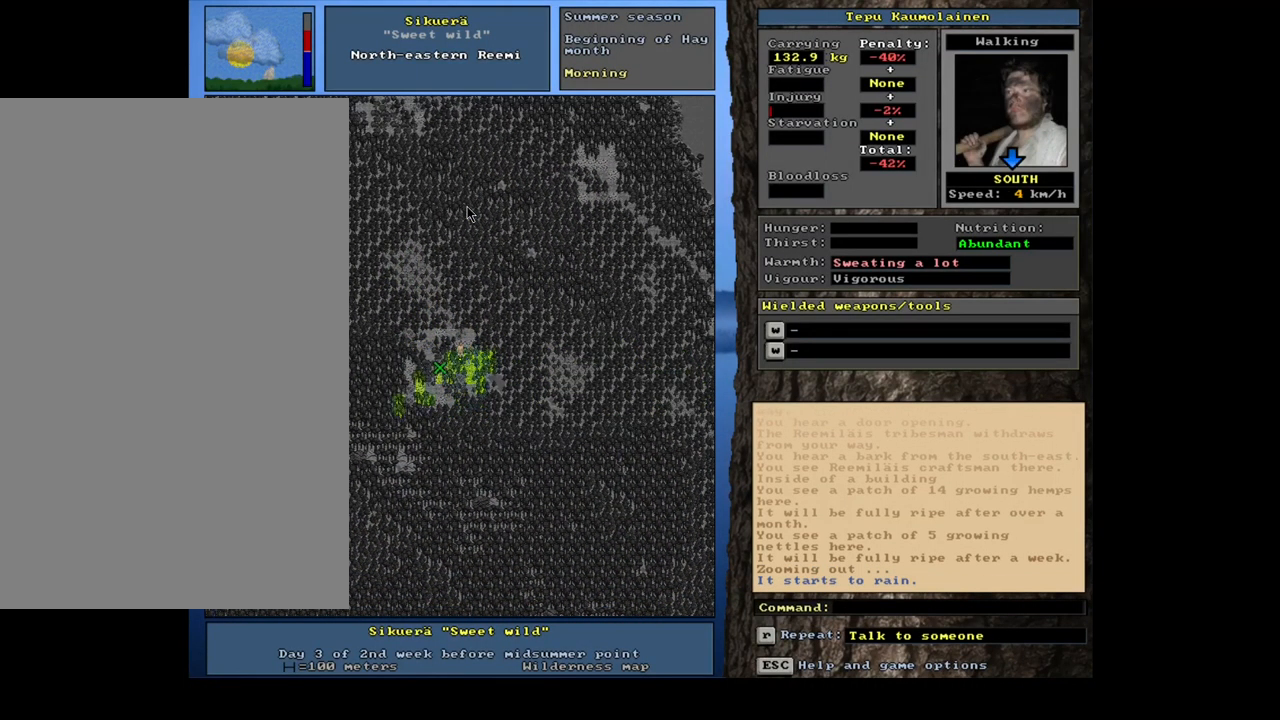
{"keys": ["ctrl_l", "num2"], "mouse": [], "events": [[34, "num4", "down"], [150, "num4", "up"], [317, "num1", "down"], [450, "num1", "up"], [450, "num2", "down"]]}
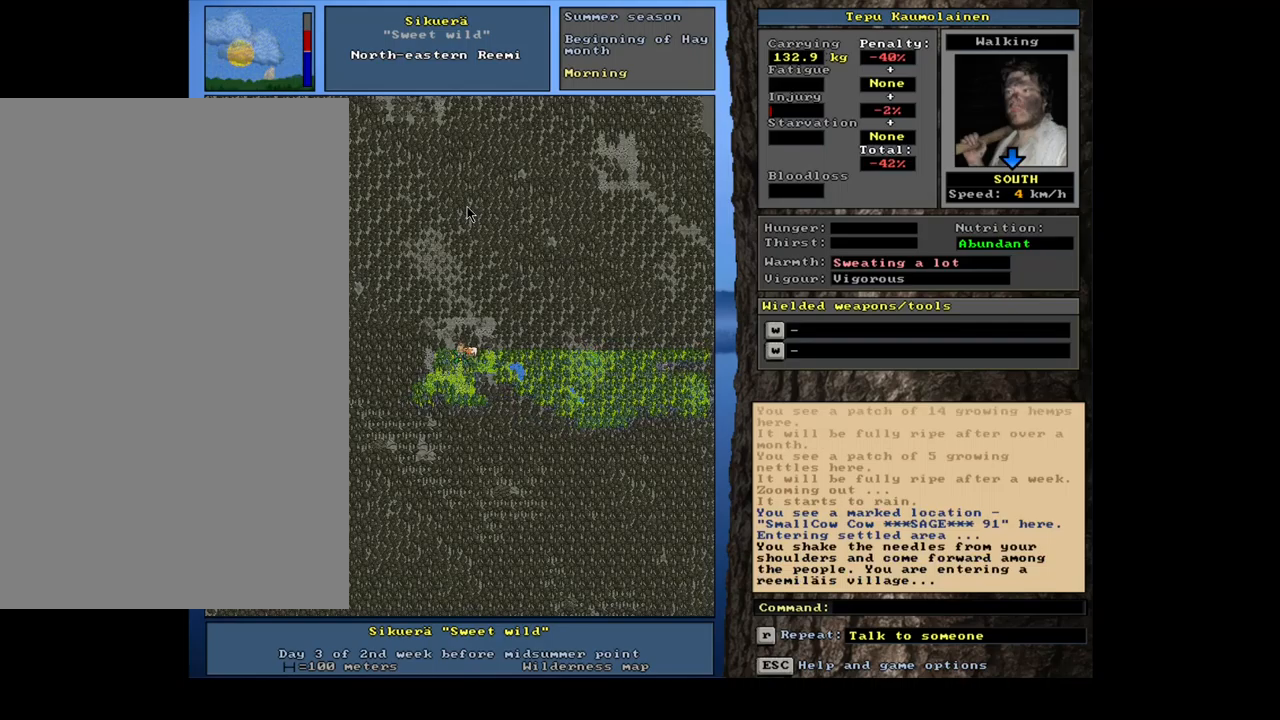
{"keys": [], "mouse": [], "events": [[50, "num2", "up"], [300, "ctrl_l", "up"]]}
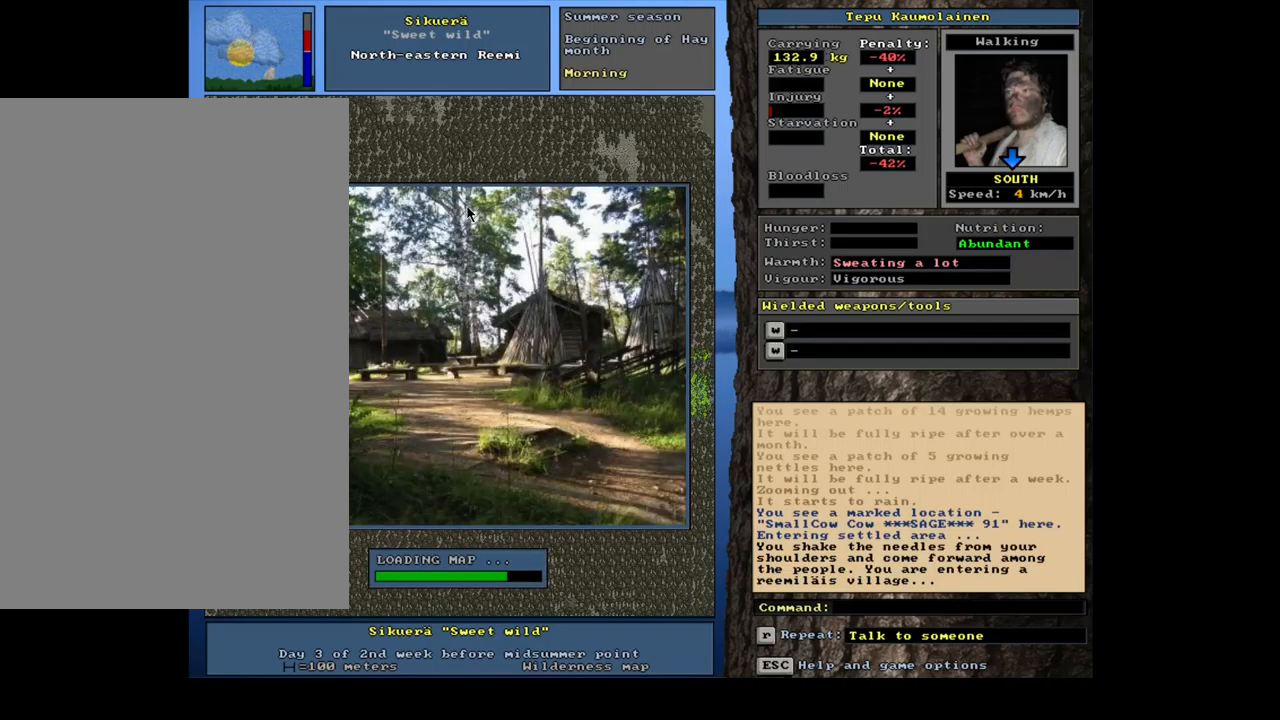
{"keys": [], "mouse": [], "events": []}
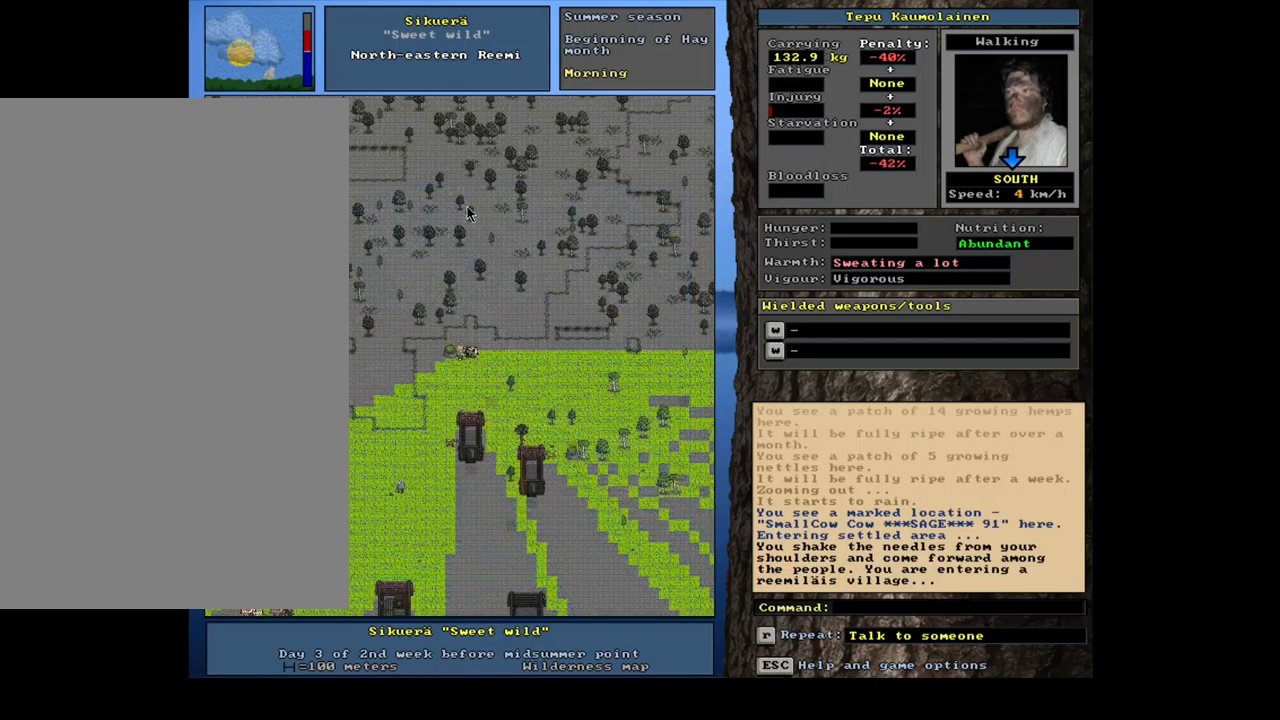
{"keys": ["ctrl_l", "num2"], "mouse": [], "events": [[417, "ctrl_l", "down"], [500, "num2", "down"]]}
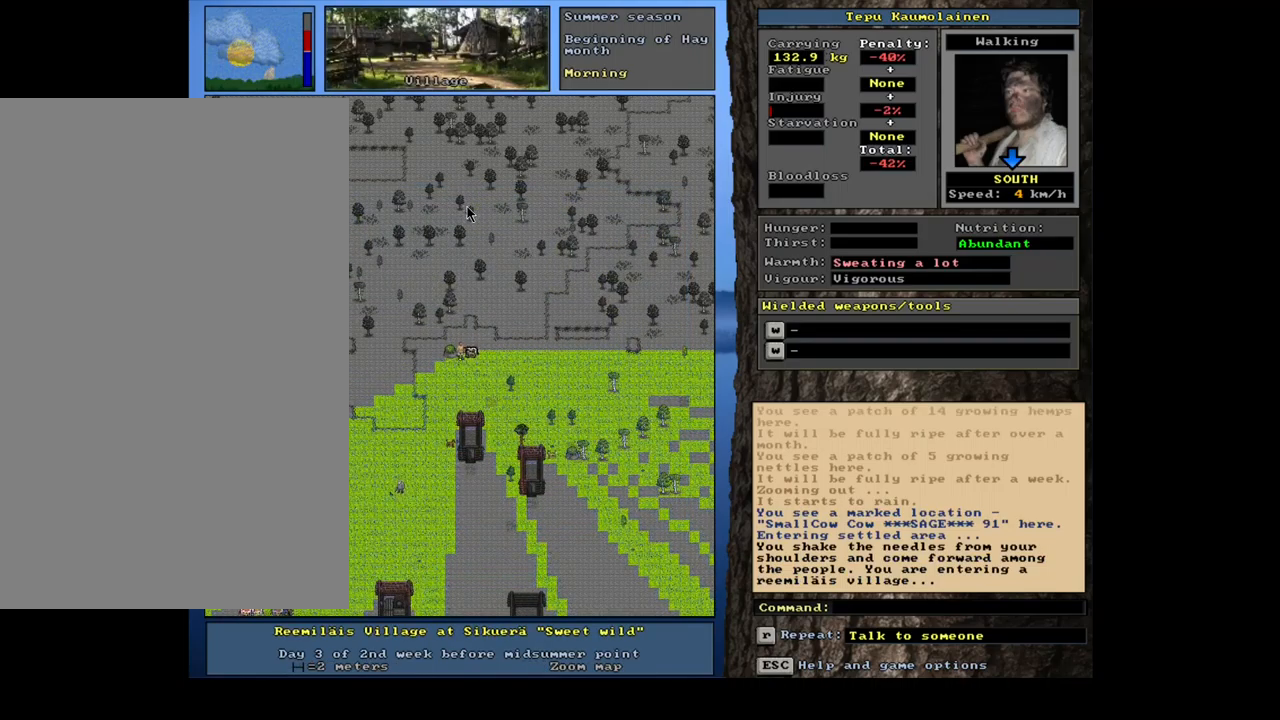
{"keys": ["ctrl_l", "num1"], "mouse": [], "events": [[67, "num1", "down"], [134, "num2", "up"], [217, "num1", "up"], [267, "num2", "down"], [334, "num1", "down"], [400, "num2", "up"]]}
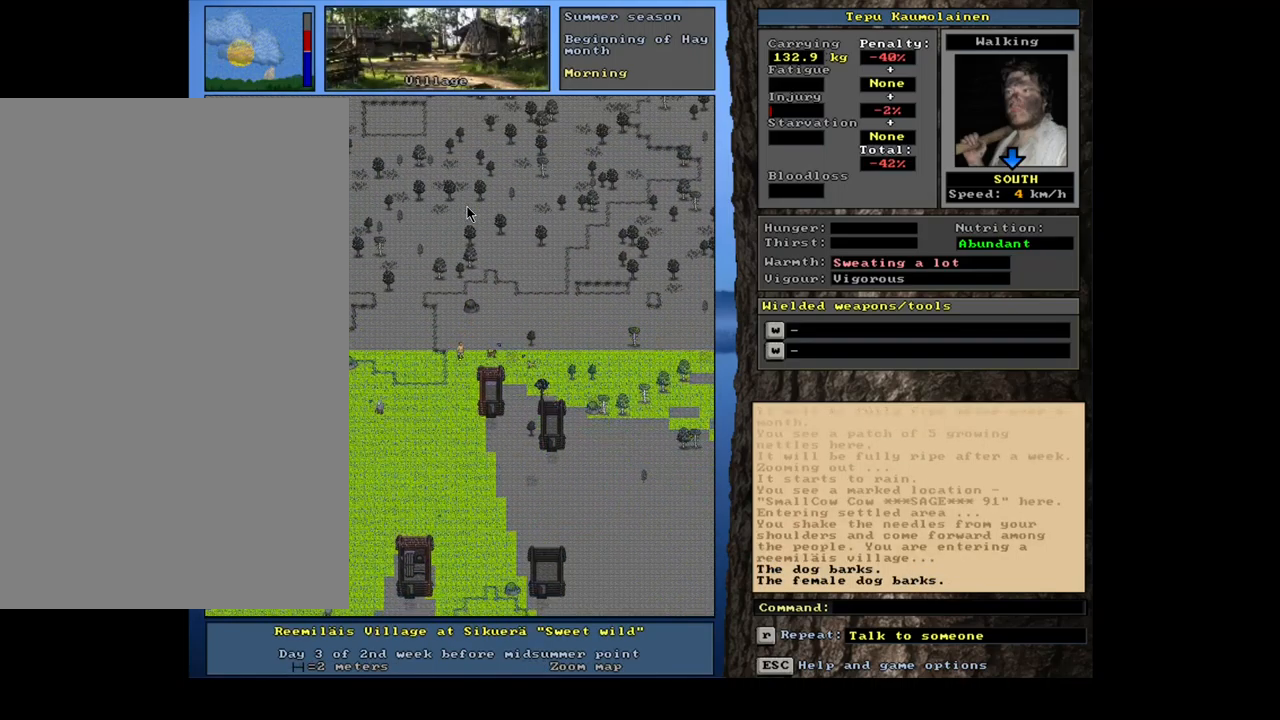
{"keys": ["num6"], "mouse": [], "events": [[167, "num1", "up"], [284, "num1", "down"], [350, "ctrl_l", "up"], [367, "num1", "up"], [467, "num6", "down"]]}
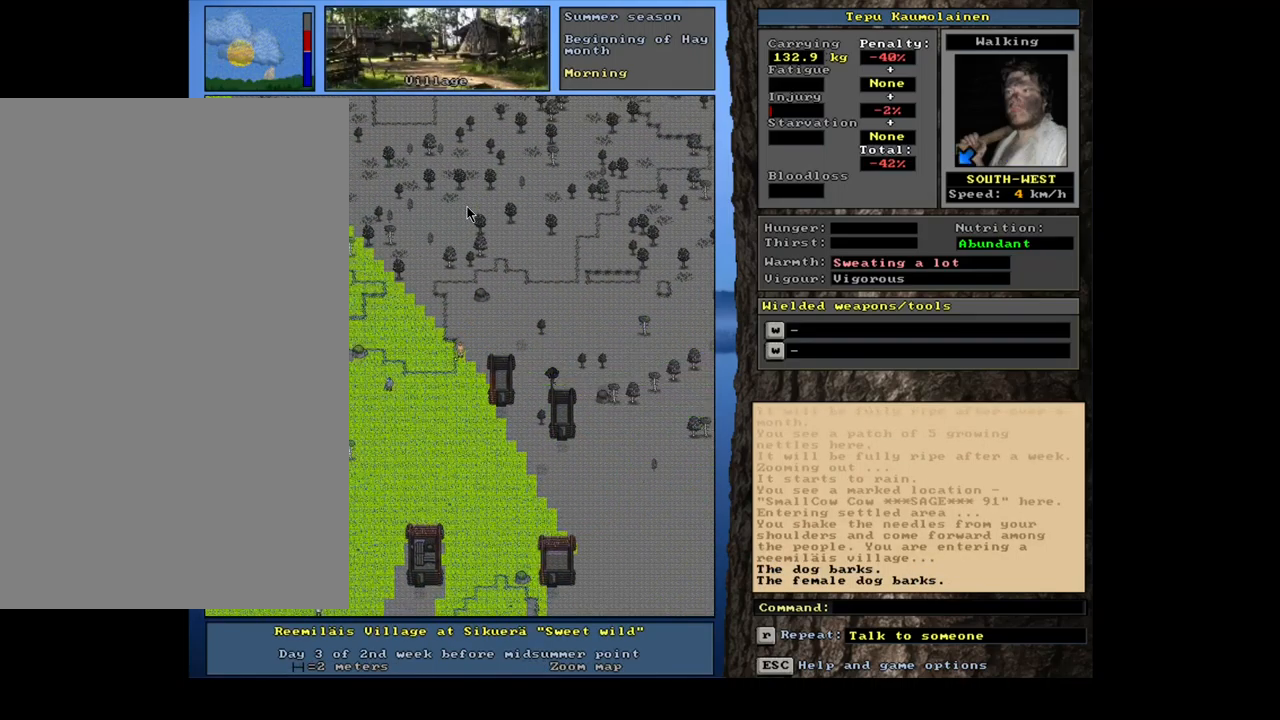
{"keys": ["ctrl_l", "num1"], "mouse": [], "events": [[67, "num6", "up"], [150, "ctrl_l", "down"], [250, "num1", "down"], [367, "num1", "up"], [417, "num1", "down"]]}
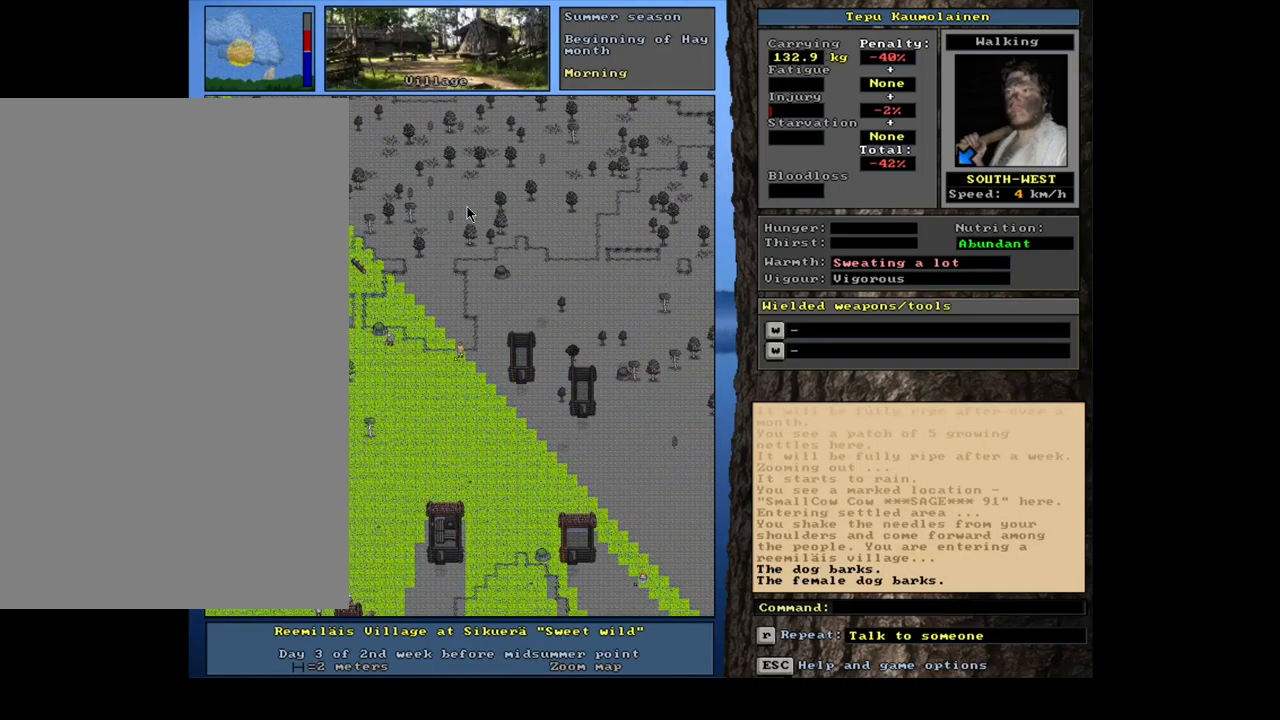
{"keys": ["ctrl_l", "num4"], "mouse": [], "events": [[50, "num1", "up"], [334, "num4", "down"]]}
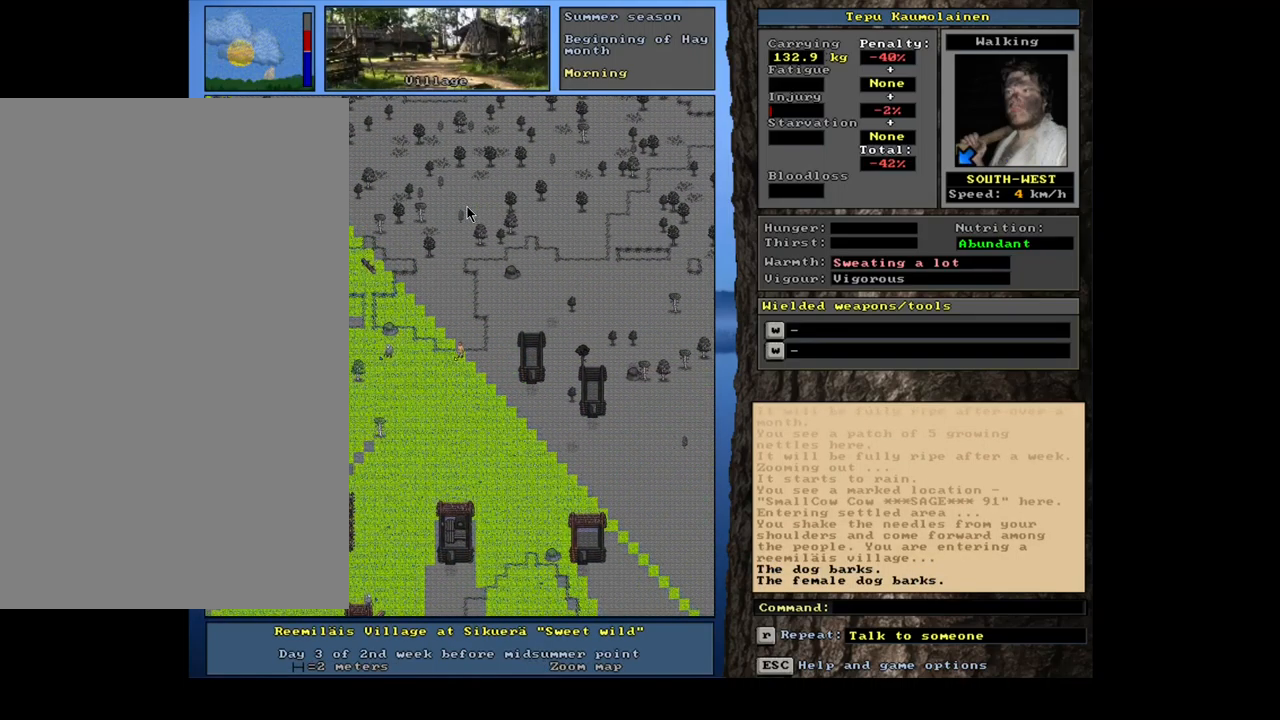
{"keys": ["ctrl_l"], "mouse": [], "events": [[34, "num4", "up"]]}
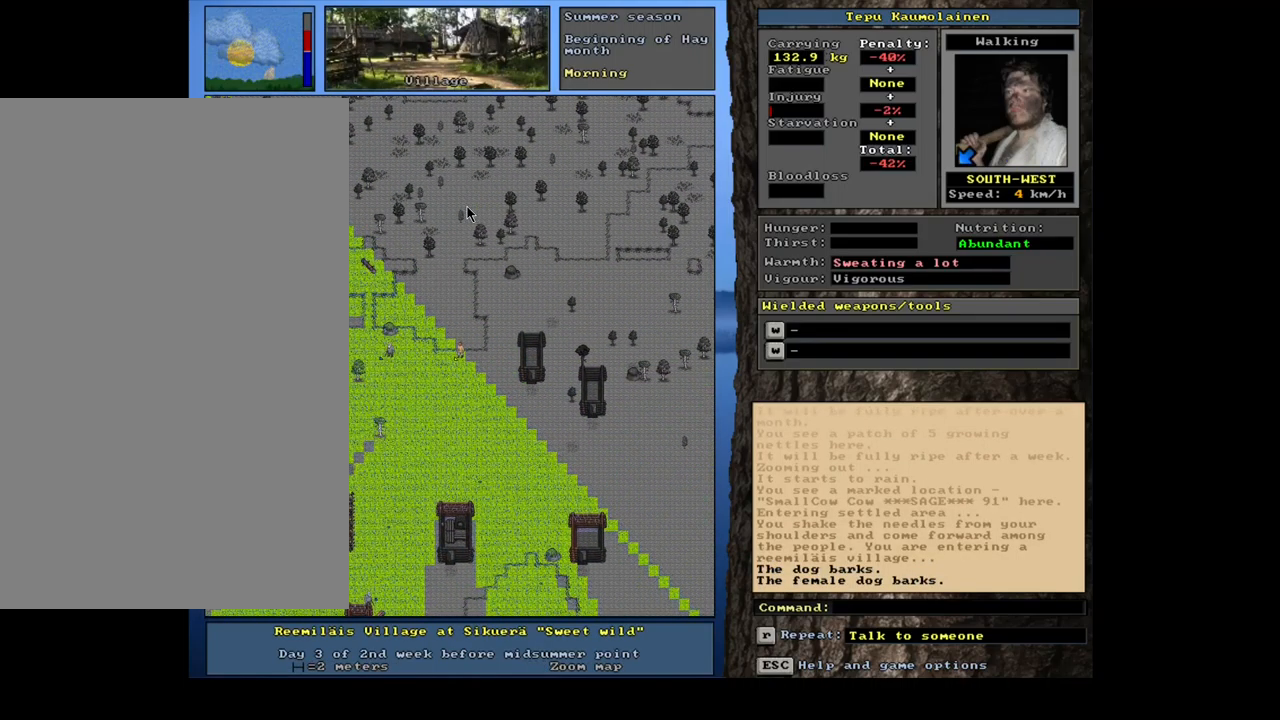
{"keys": ["ctrl_l"], "mouse": [], "events": []}
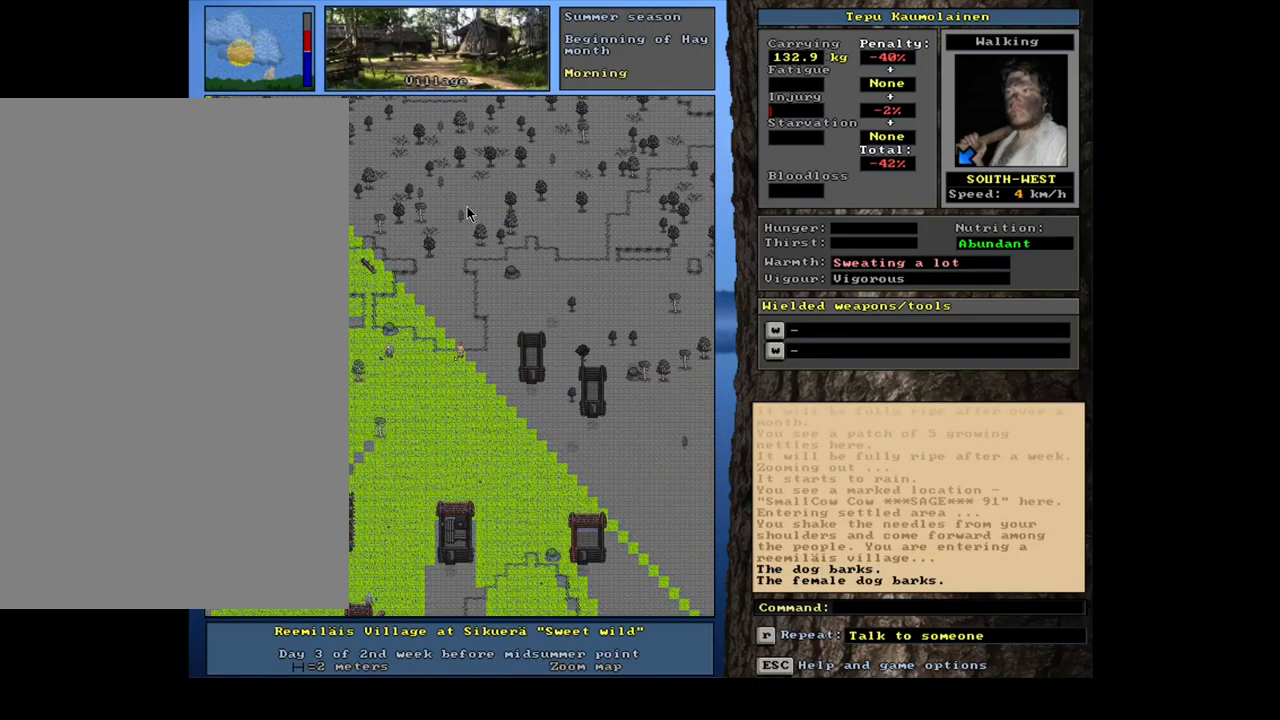
{"keys": ["ctrl_l", "num4"], "mouse": [], "events": [[200, "num4", "down"], [334, "num4", "up"], [400, "num4", "down"]]}
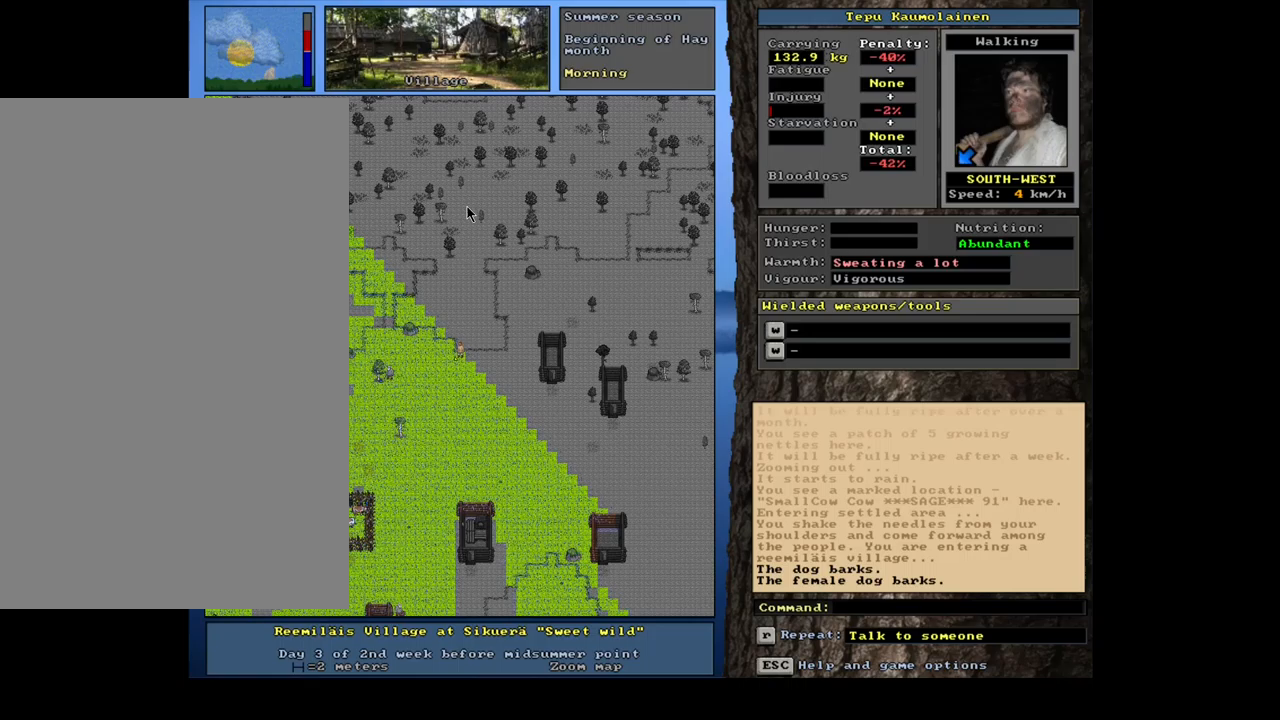
{"keys": ["ctrl_l"], "mouse": [], "events": [[83, "num4", "up"], [183, "num4", "down"], [233, "num4", "up"], [367, "num1", "down"], [500, "num1", "up"]]}
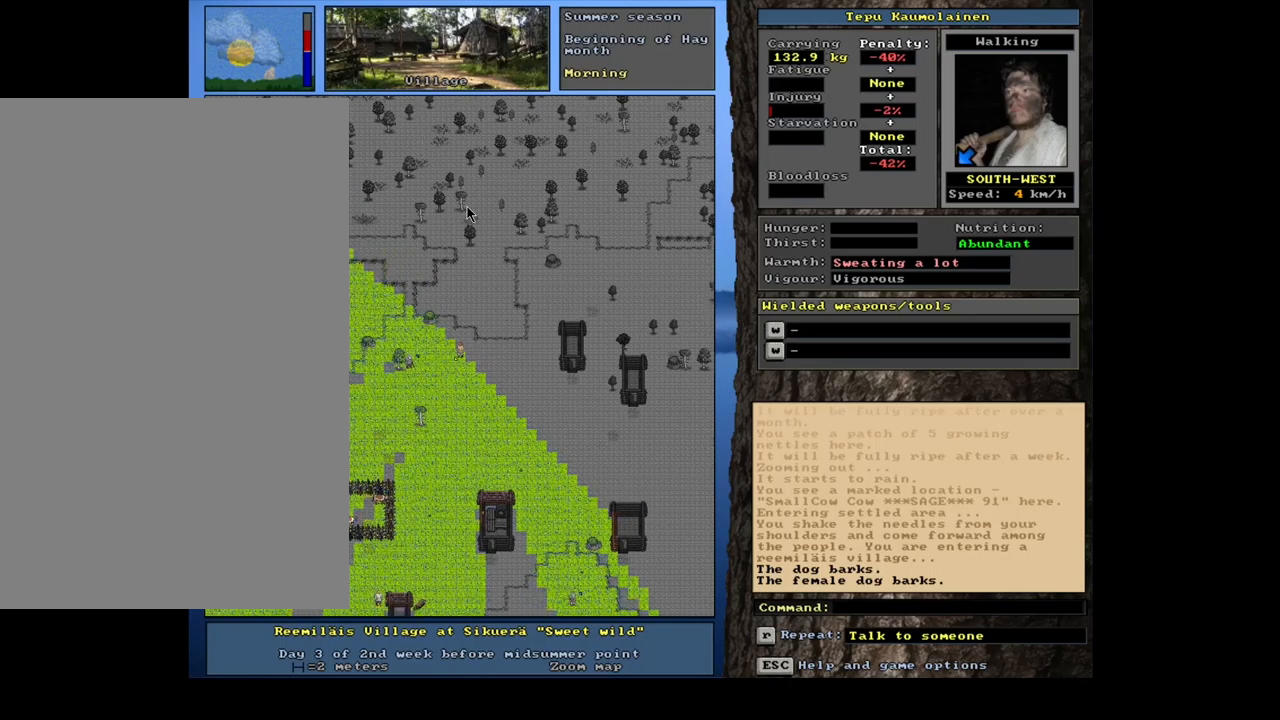
{"keys": ["ctrl_l"], "mouse": [], "events": [[67, "num1", "down"], [167, "num1", "up"]]}
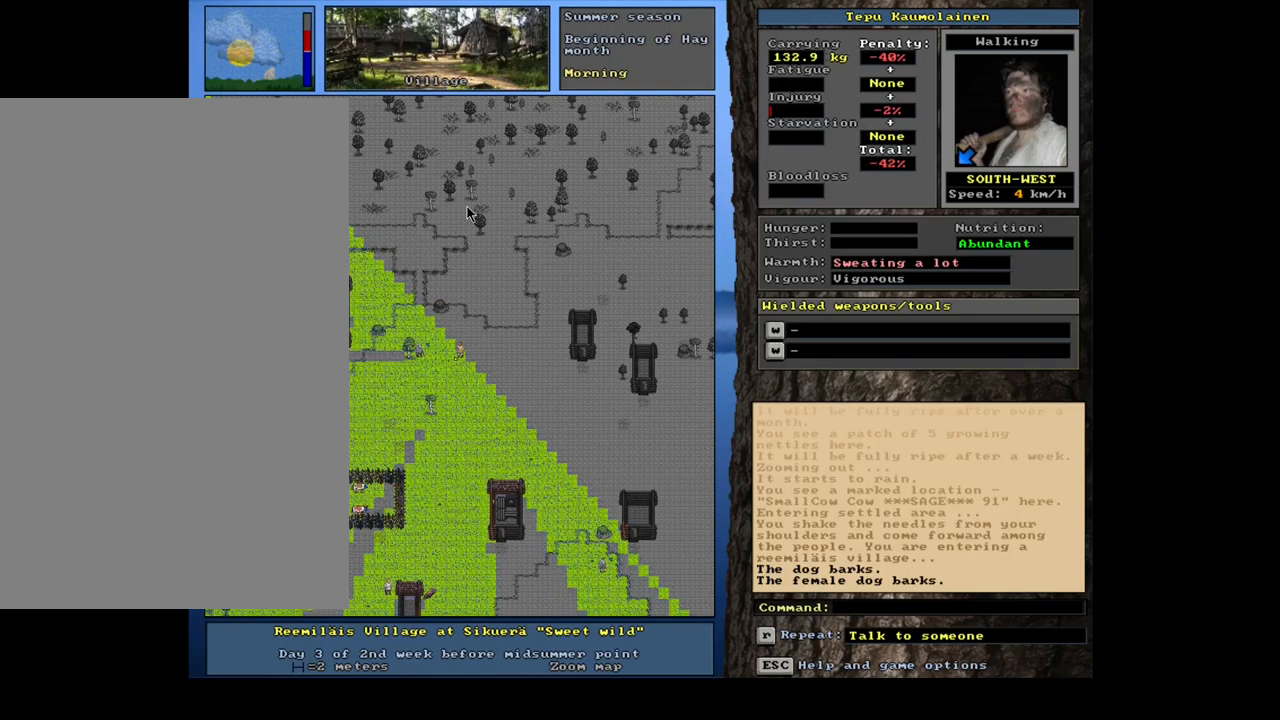
{"keys": ["shift_l"], "mouse": [], "events": [[117, "ctrl_l", "up"], [400, "shift_l", "down"]]}